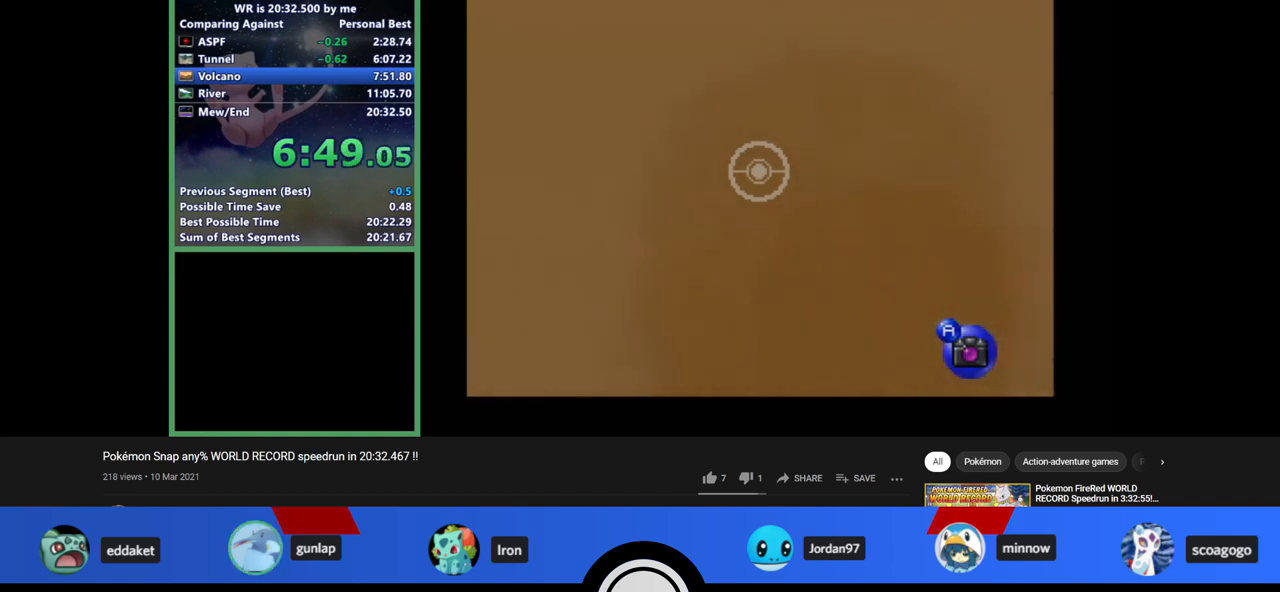
Gameplay with a controller (Nintendo layout); each line is a JSON object with the inputs held at the frame after it. "events" lists button and stick changes between this image and that frame as [ms after this image, input, new state], when the widget could be followed in between. Not read: L1 L3 R3.
{"buttons": ["Z"], "left_stick": "center", "events": []}
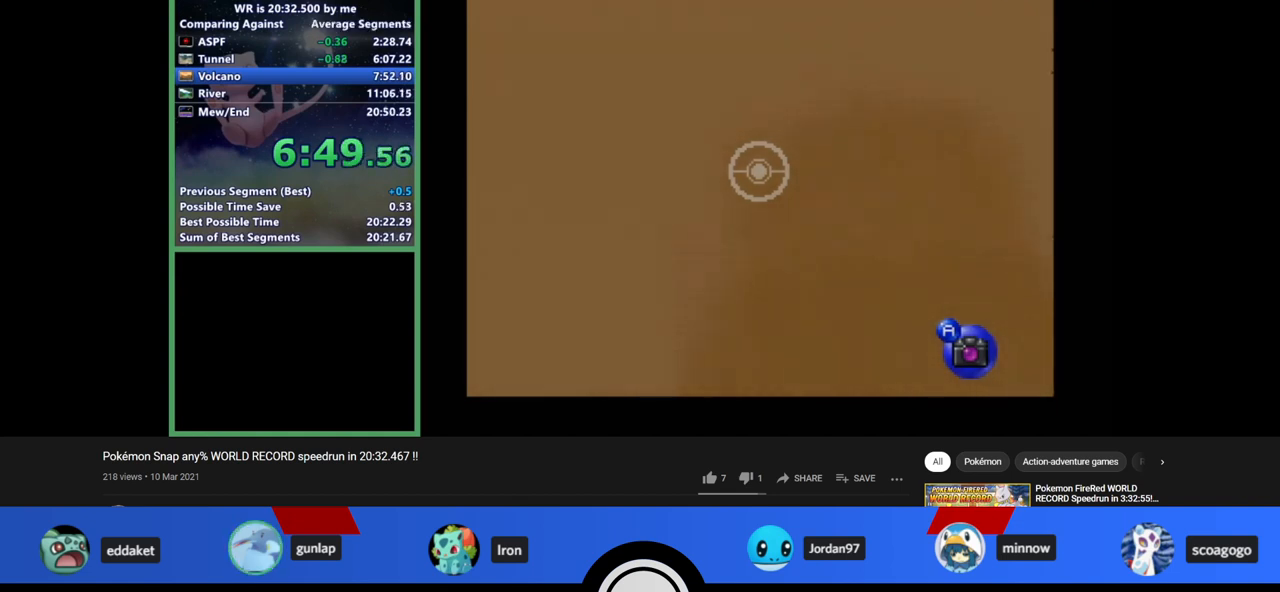
{"buttons": ["Z"], "left_stick": "center", "events": []}
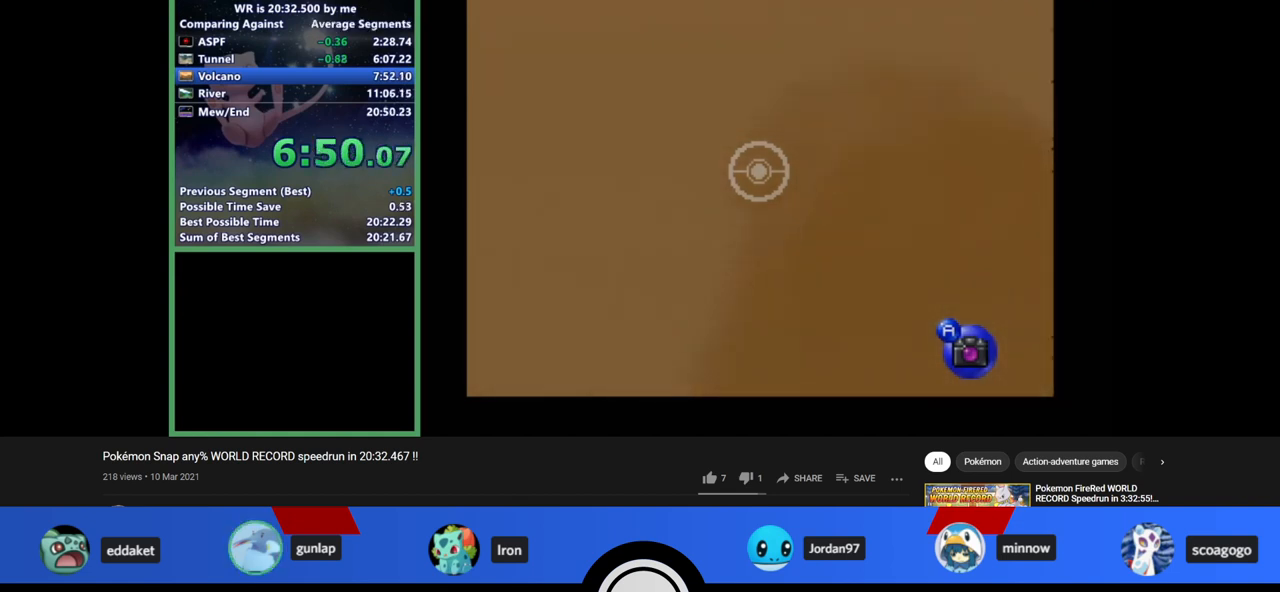
{"buttons": ["Z"], "left_stick": "center", "events": []}
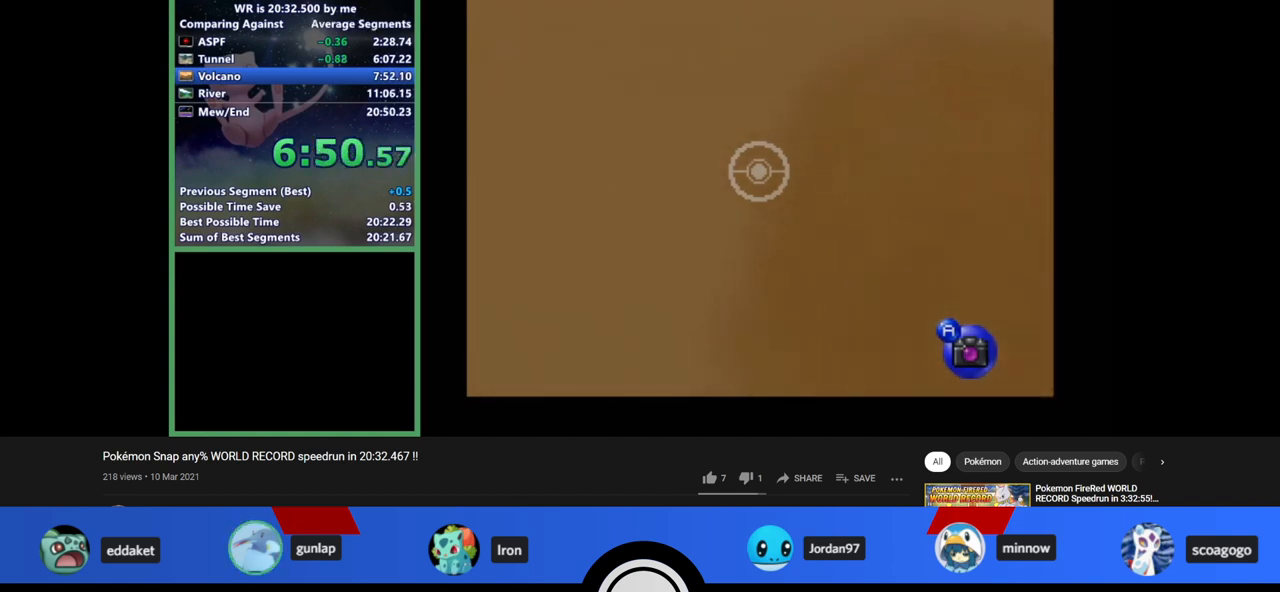
{"buttons": ["Z"], "left_stick": "center", "events": []}
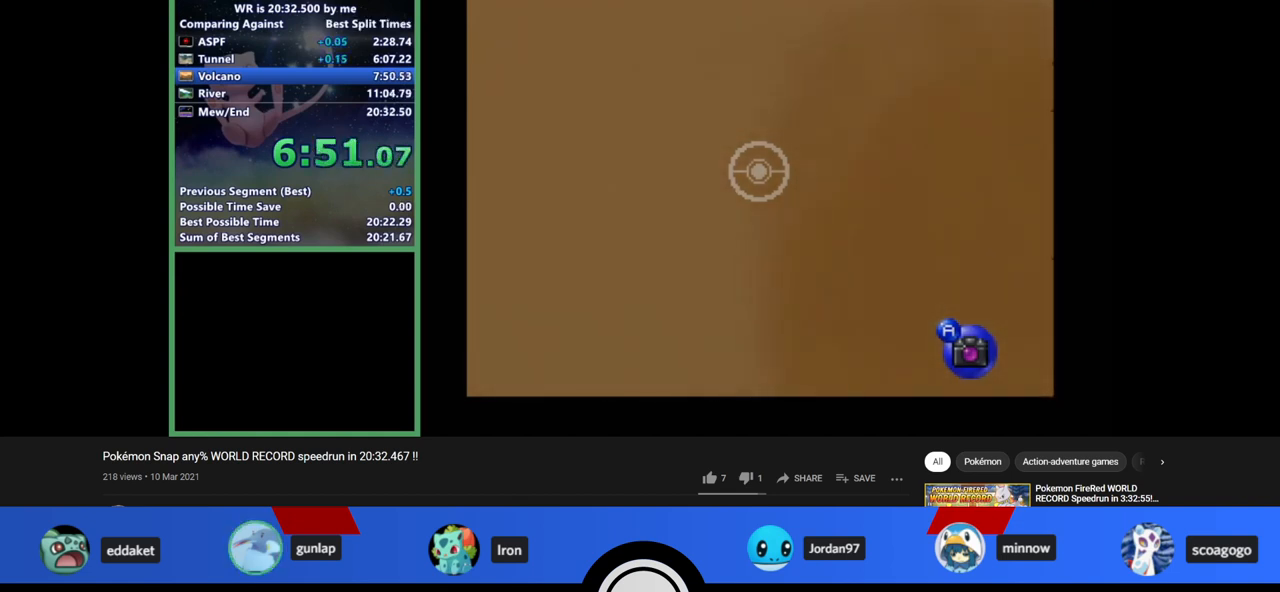
{"buttons": ["Z"], "left_stick": "center", "events": []}
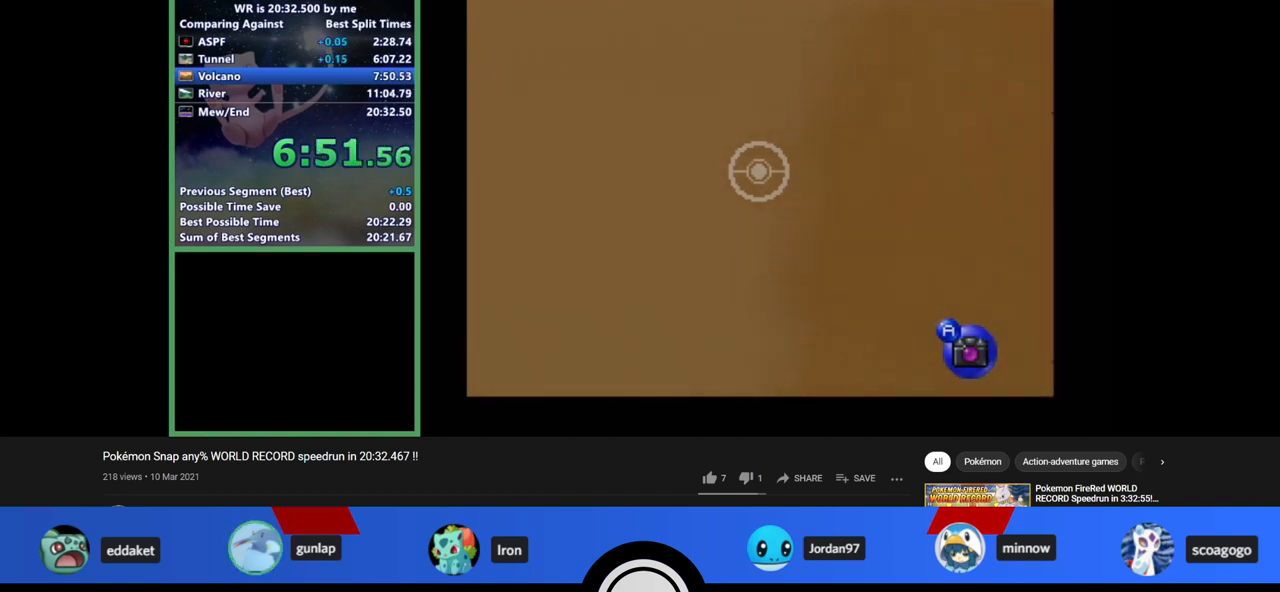
{"buttons": ["Z"], "left_stick": "center", "events": []}
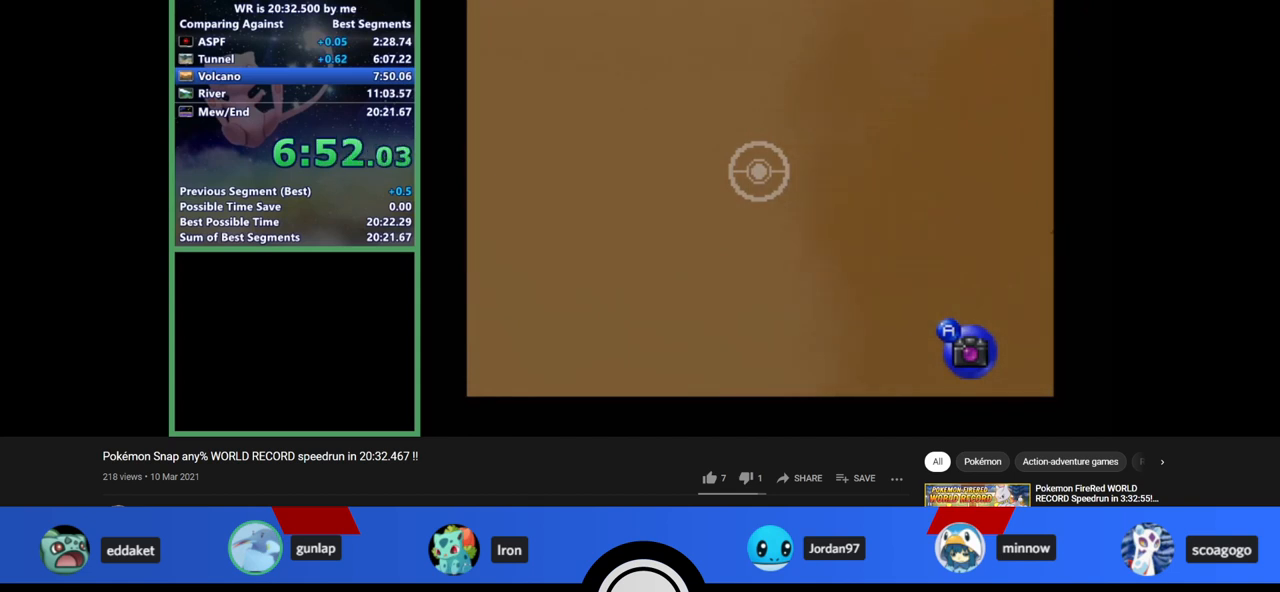
{"buttons": ["Z"], "left_stick": "center", "events": []}
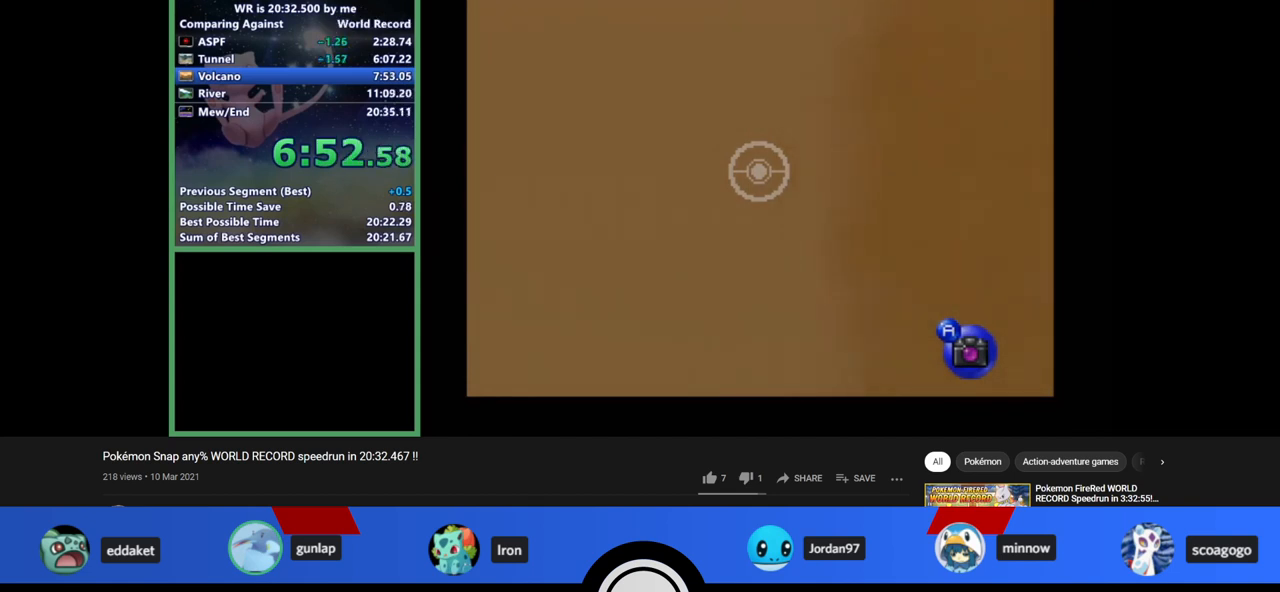
{"buttons": ["Z"], "left_stick": "center", "events": []}
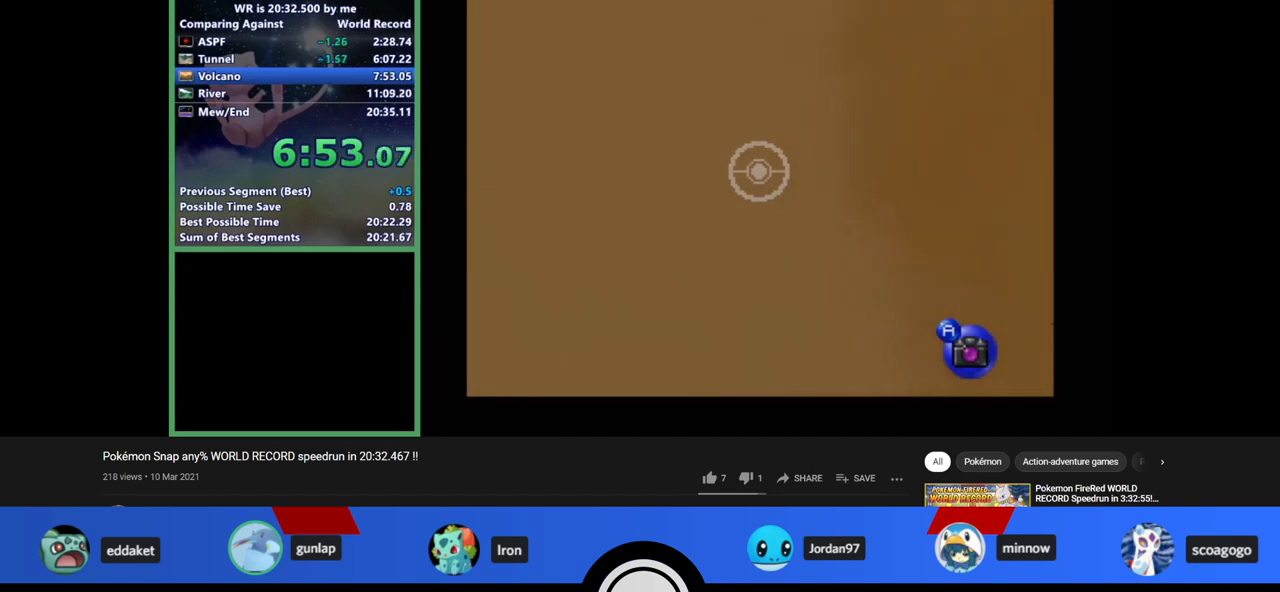
{"buttons": ["Z"], "left_stick": "center", "events": []}
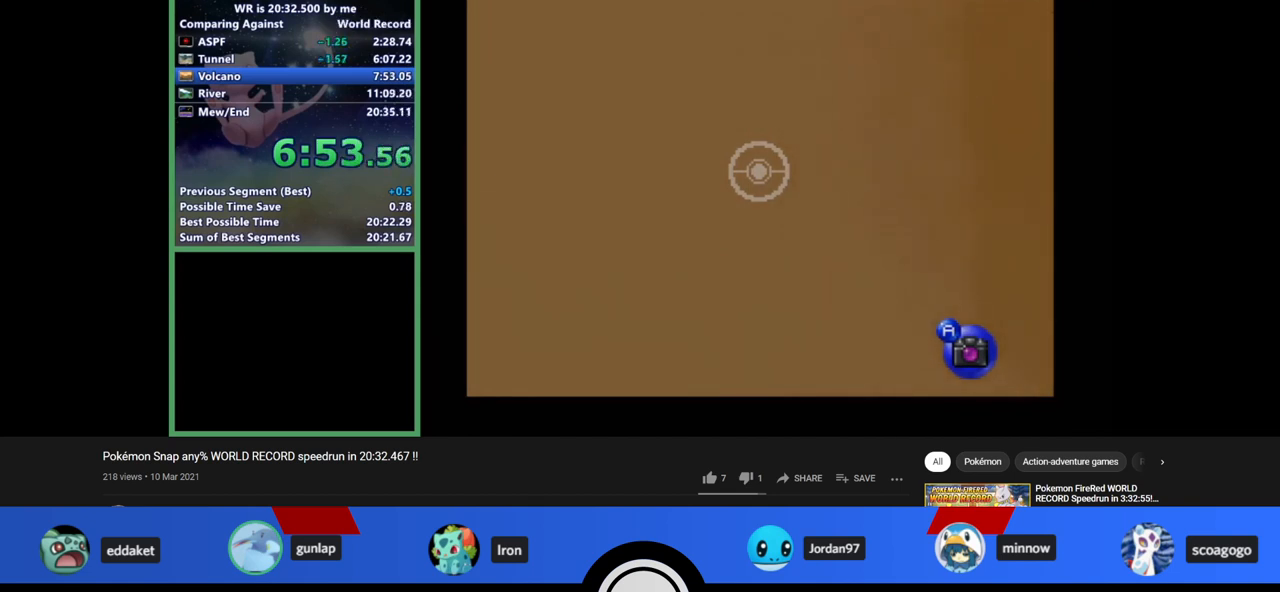
{"buttons": ["Z"], "left_stick": "center", "events": []}
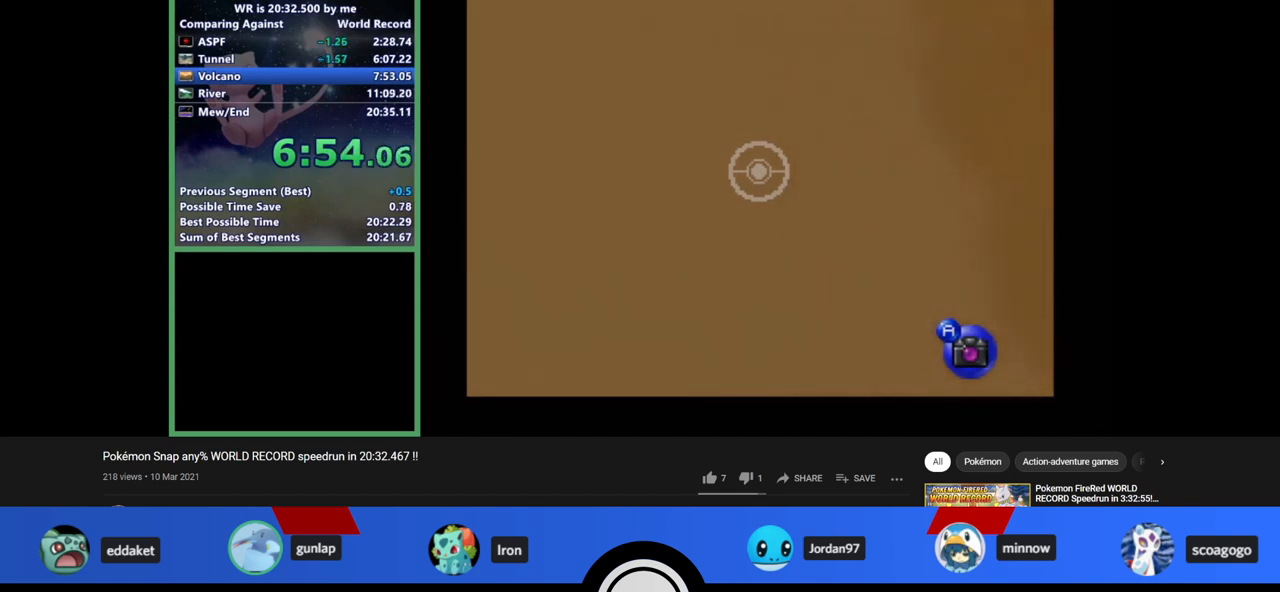
{"buttons": ["Z"], "left_stick": "center", "events": []}
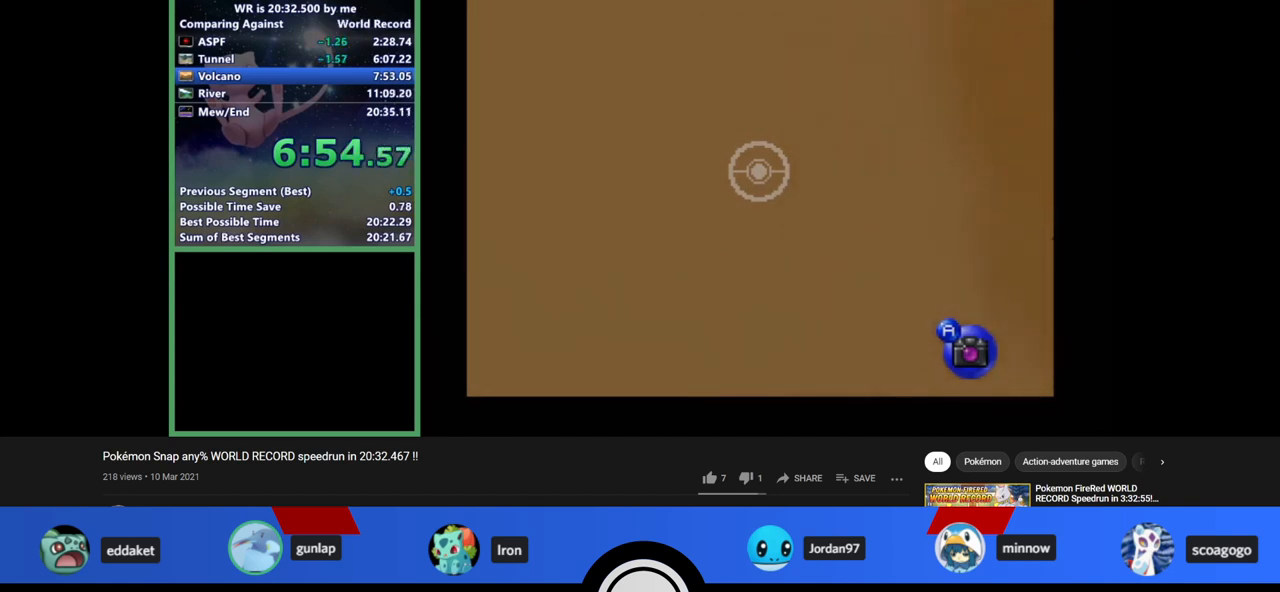
{"buttons": ["Z"], "left_stick": "center", "events": []}
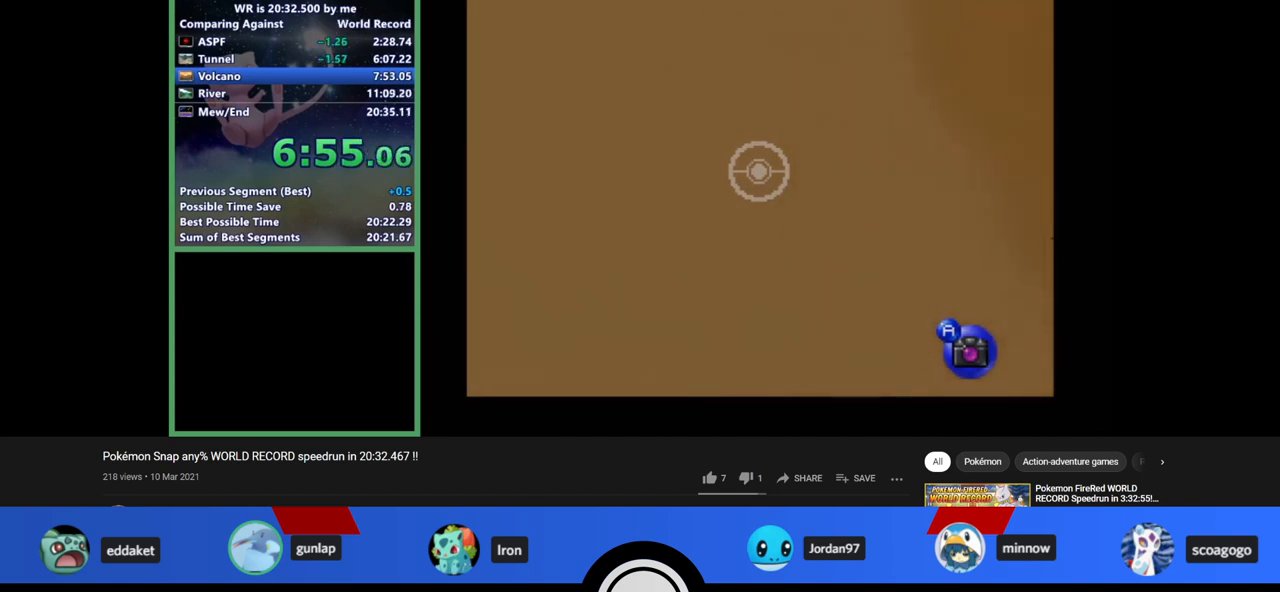
{"buttons": ["Z"], "left_stick": "center", "events": []}
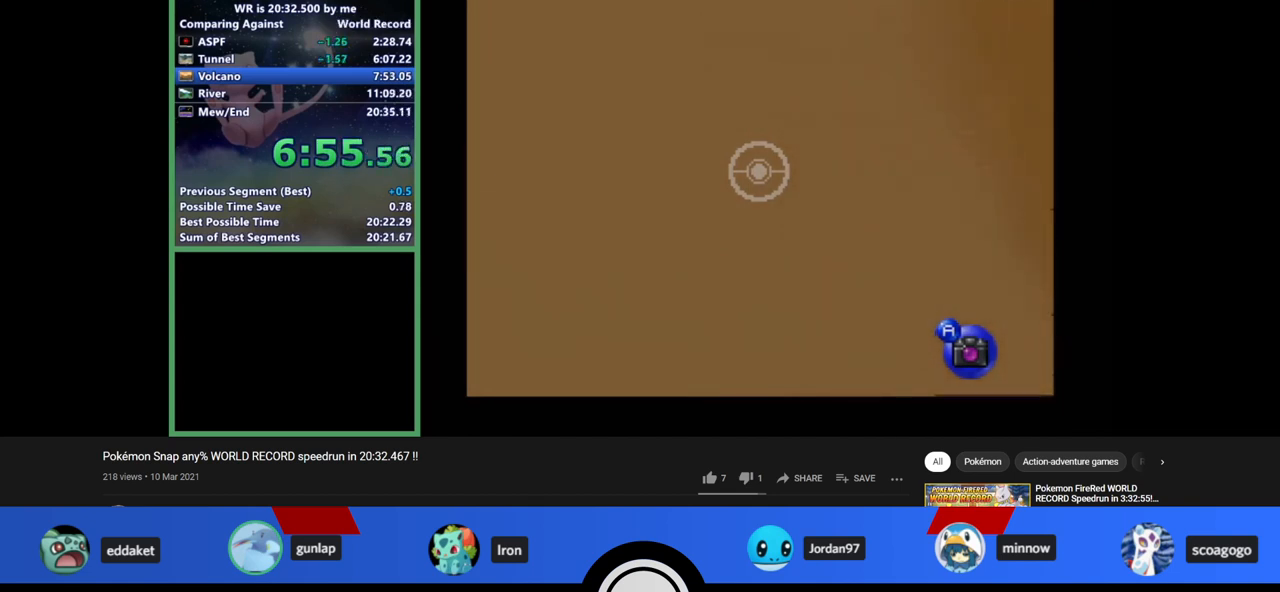
{"buttons": ["Z"], "left_stick": "center", "events": []}
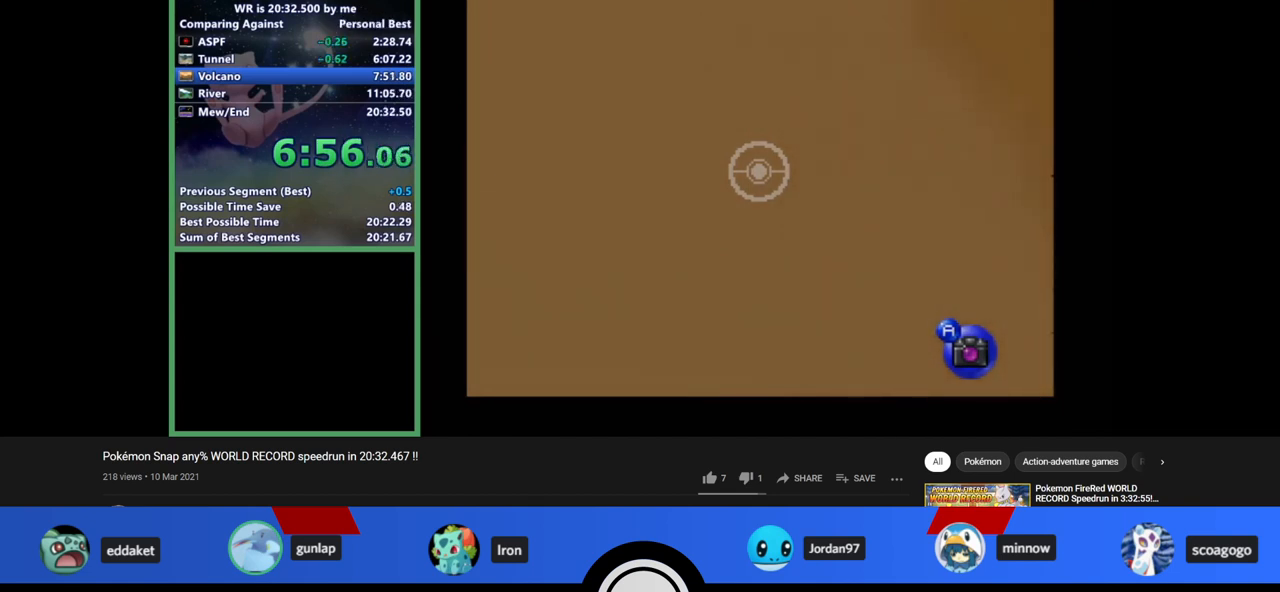
{"buttons": ["Z"], "left_stick": "center", "events": []}
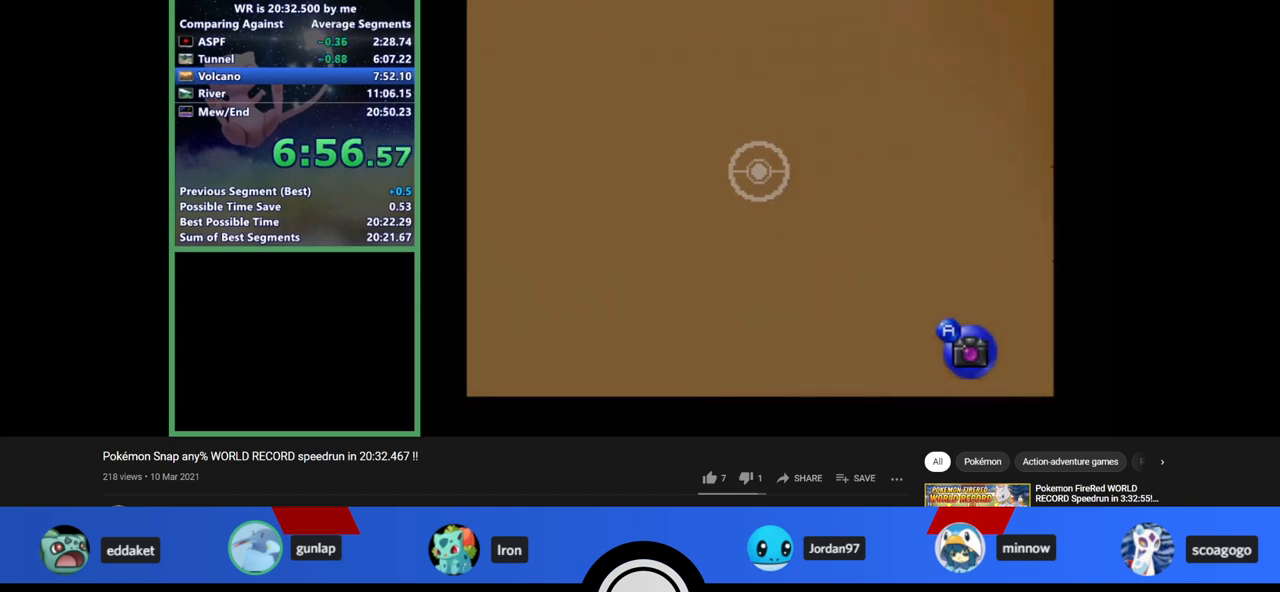
{"buttons": ["Z"], "left_stick": "center", "events": []}
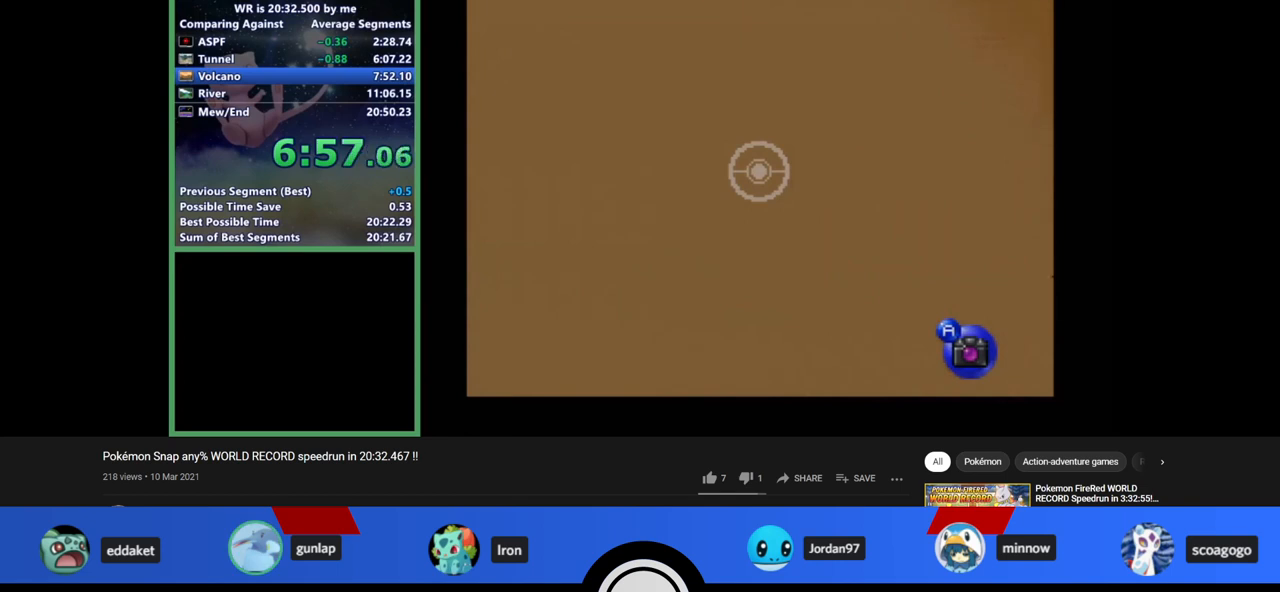
{"buttons": ["Z"], "left_stick": "center", "events": []}
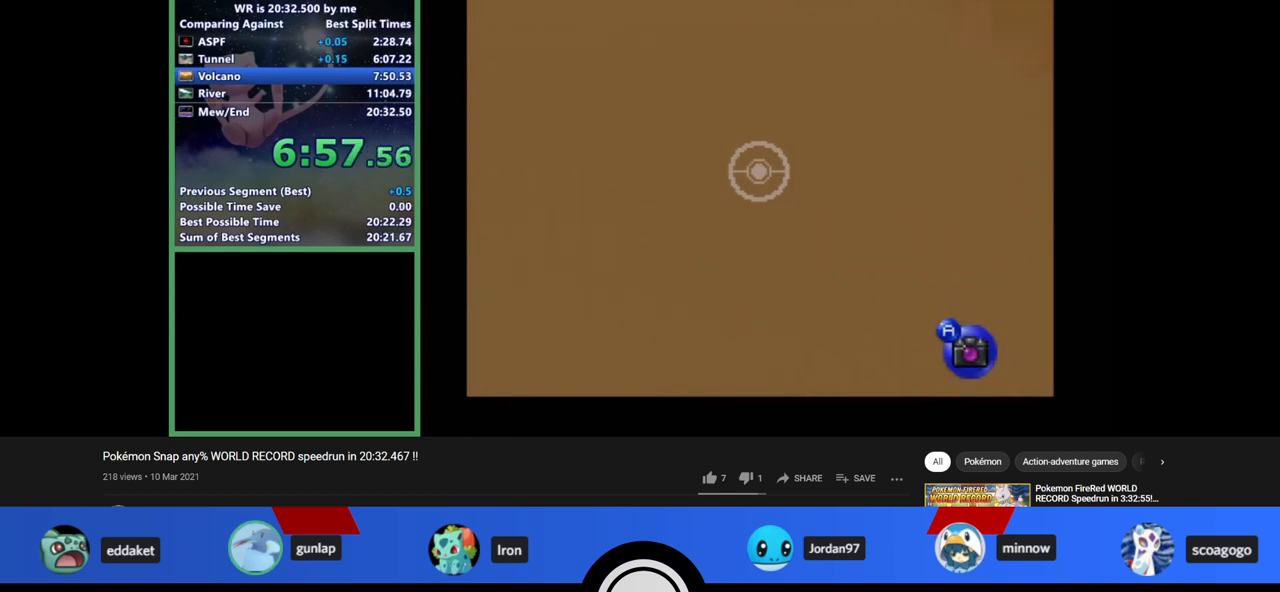
{"buttons": ["Z"], "left_stick": "center", "events": []}
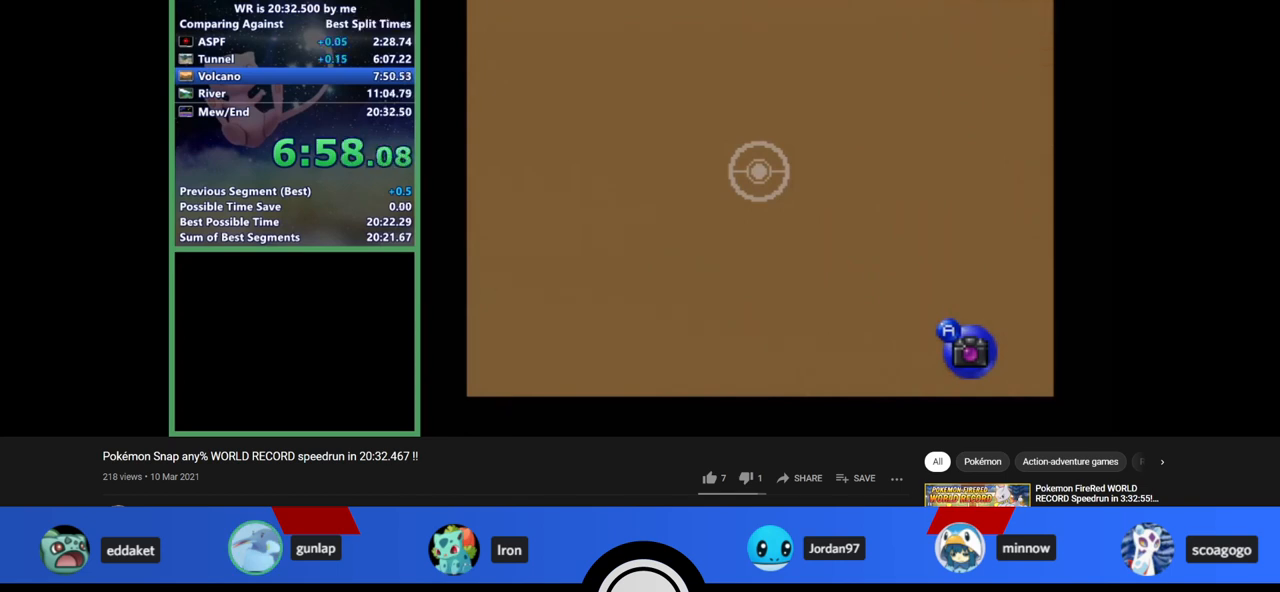
{"buttons": ["Z"], "left_stick": "center", "events": []}
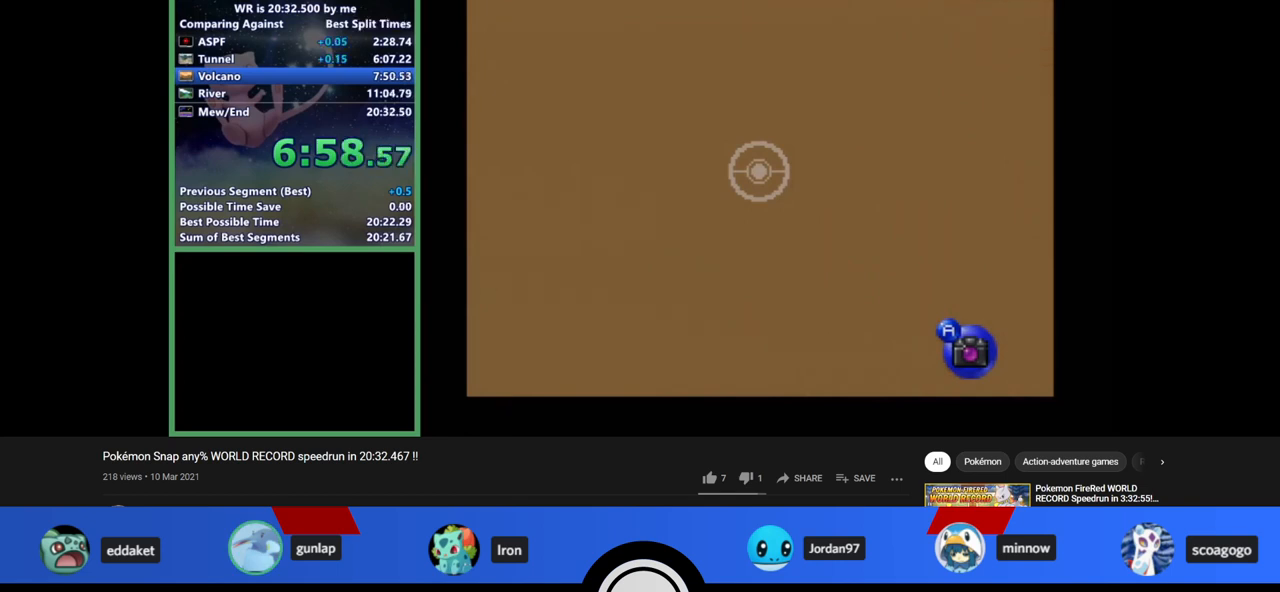
{"buttons": ["Z"], "left_stick": "center", "events": []}
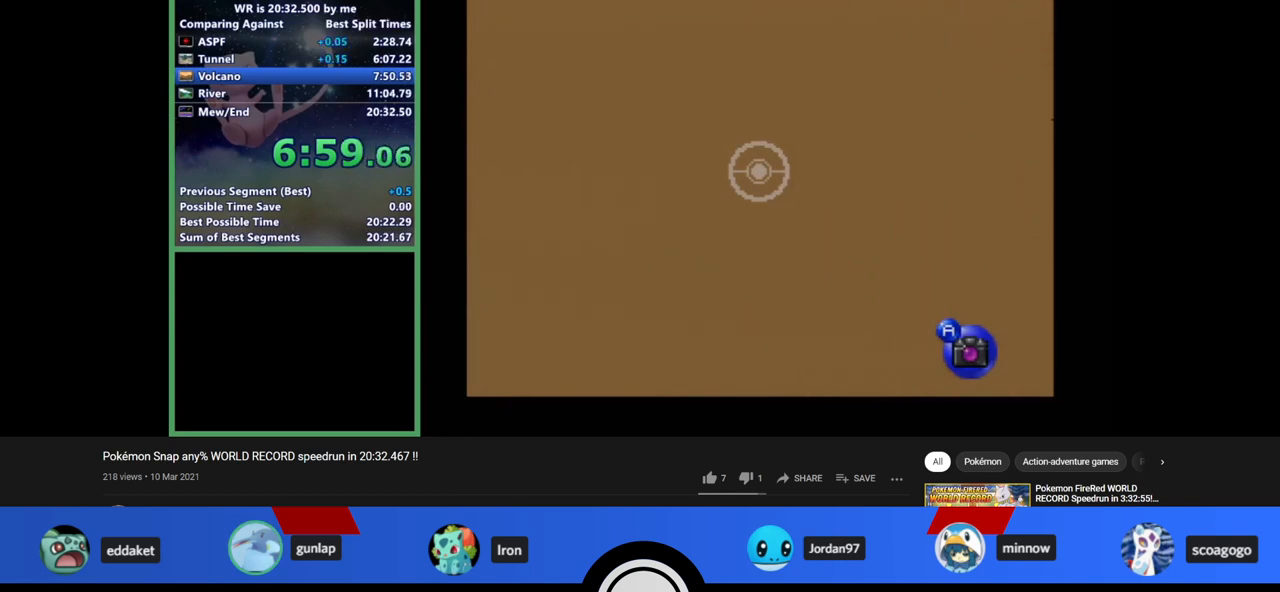
{"buttons": ["Z"], "left_stick": "center", "events": []}
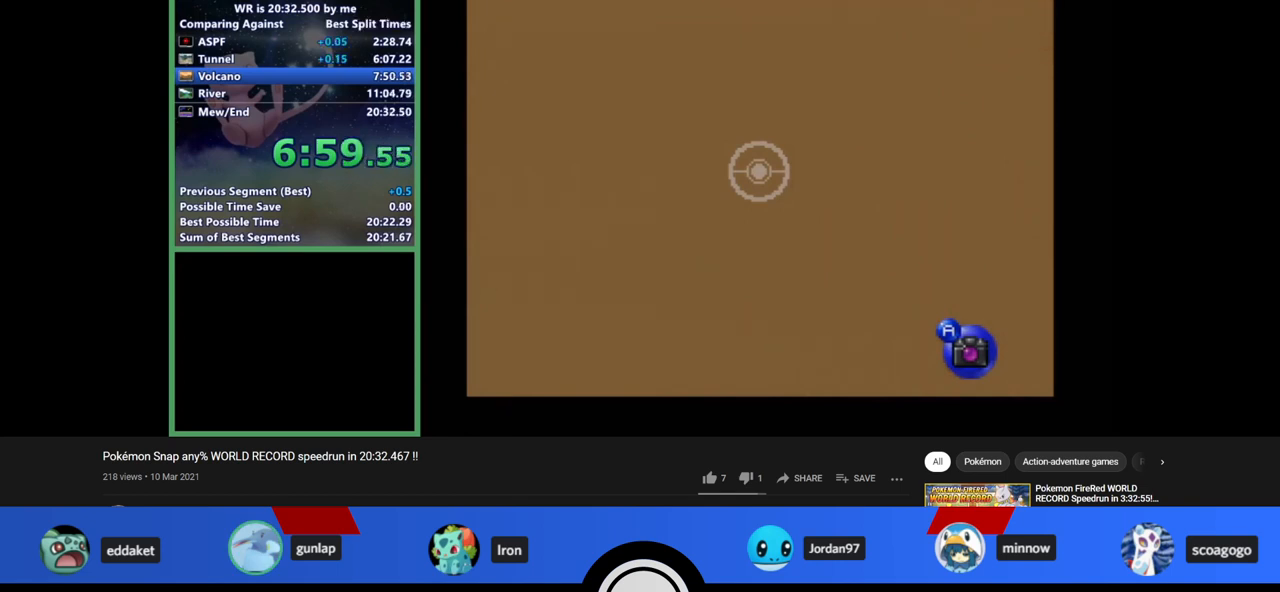
{"buttons": ["Z"], "left_stick": "center", "events": []}
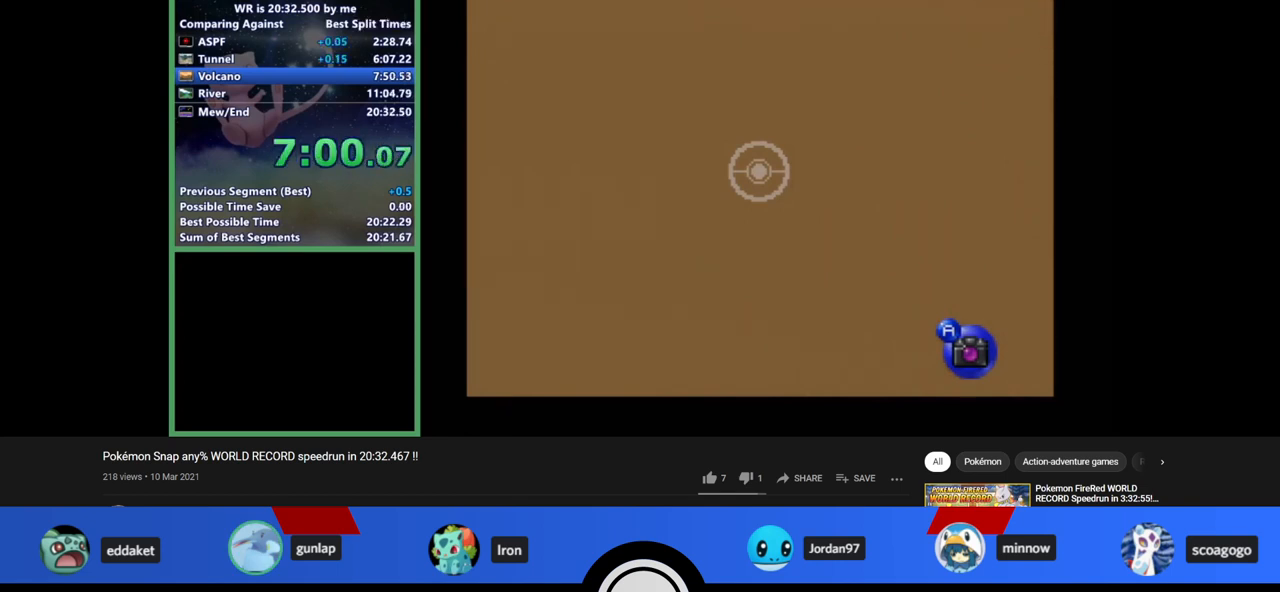
{"buttons": ["Z"], "left_stick": "center", "events": []}
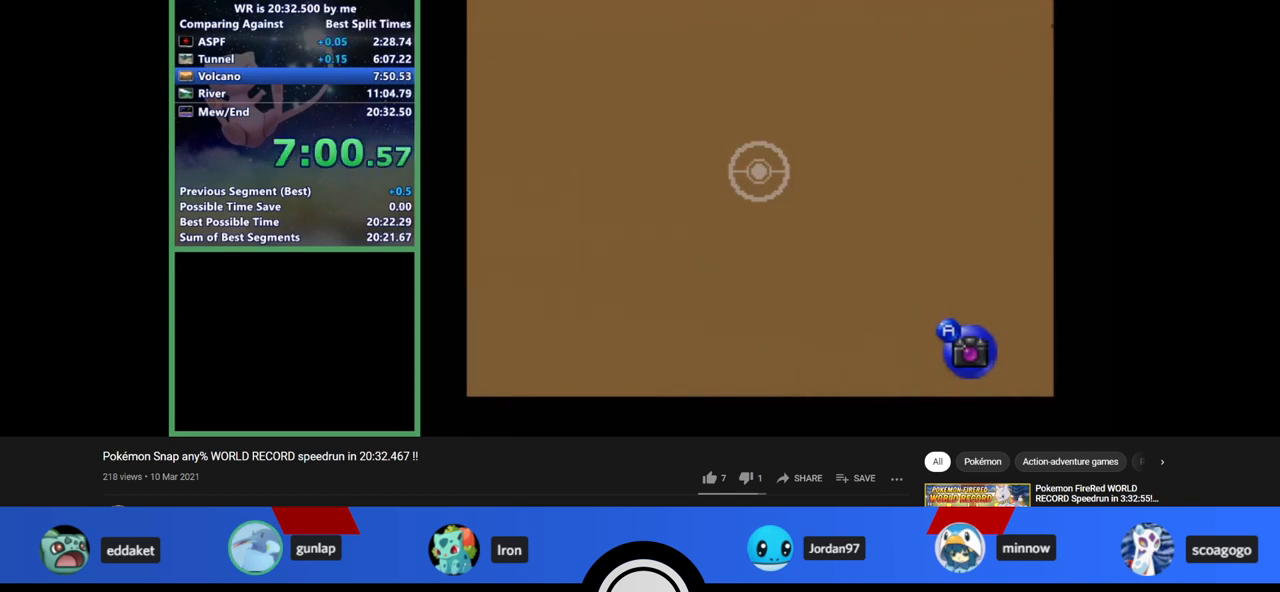
{"buttons": ["Z"], "left_stick": "up", "events": [[333, "left_stick", "up"]]}
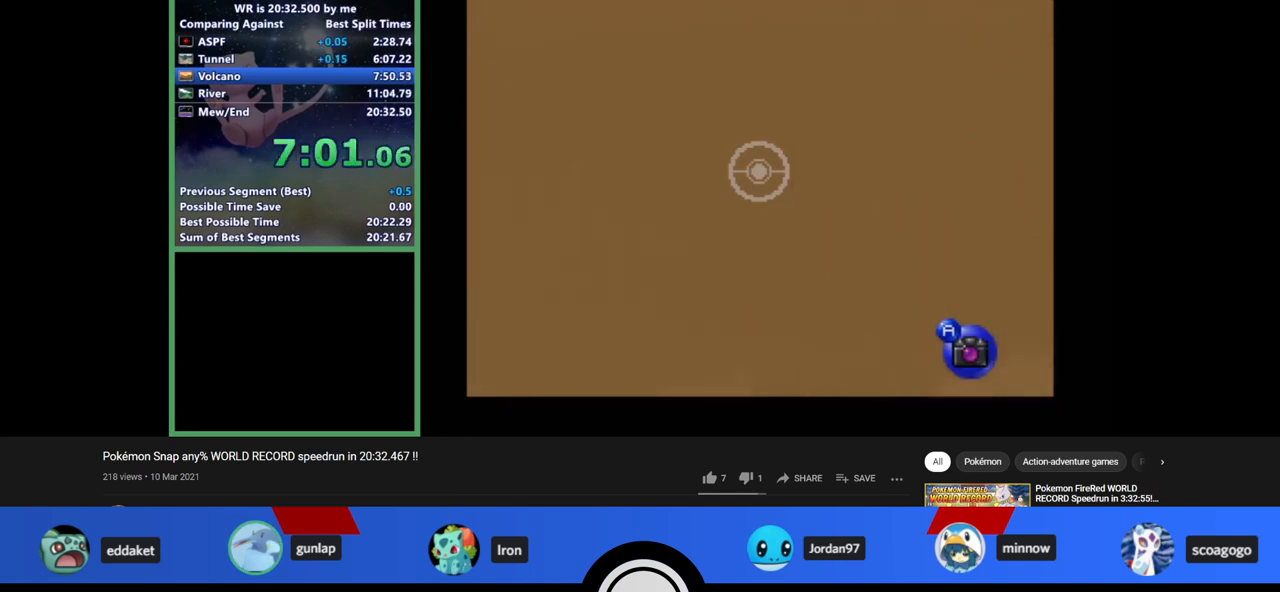
{"buttons": ["Z"], "left_stick": "up", "events": []}
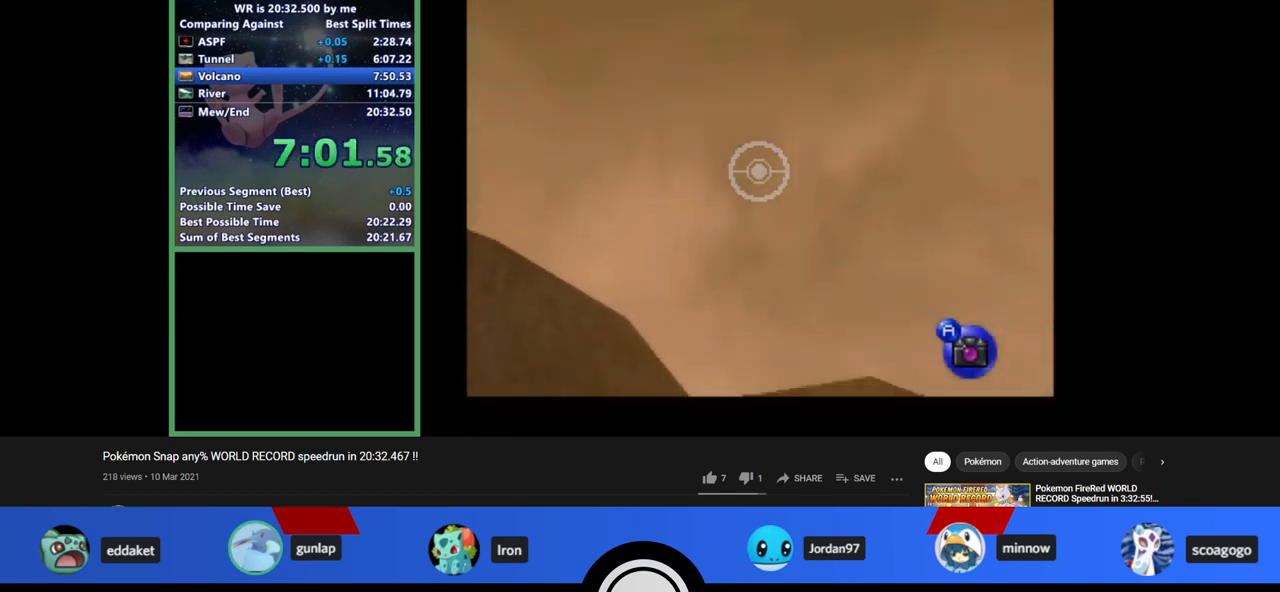
{"buttons": ["Z"], "left_stick": "up", "events": []}
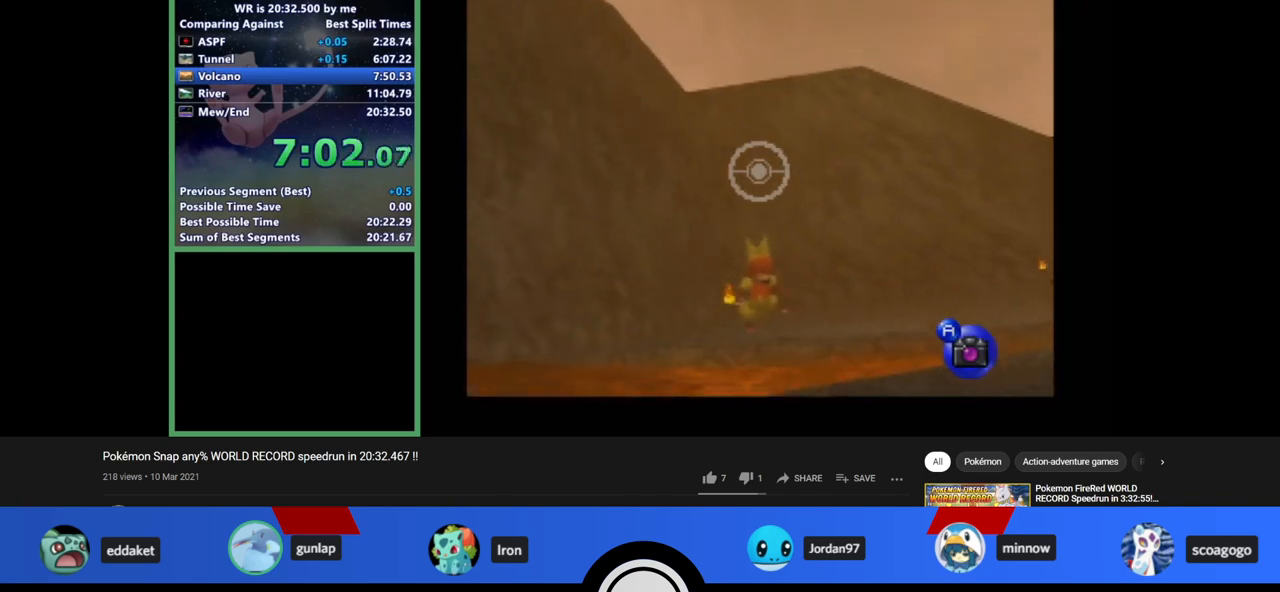
{"buttons": ["Z"], "left_stick": "center", "events": [[100, "left_stick", "center"], [300, "left_stick", "up-right"], [400, "left_stick", "center"]]}
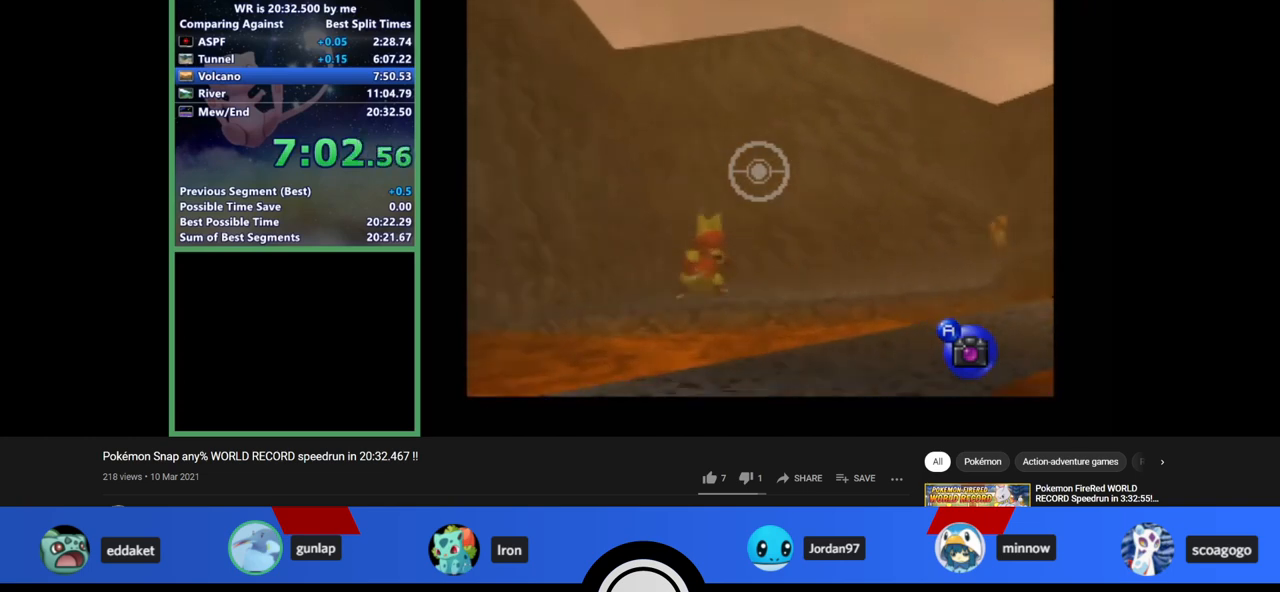
{"buttons": ["Z"], "left_stick": "center", "events": []}
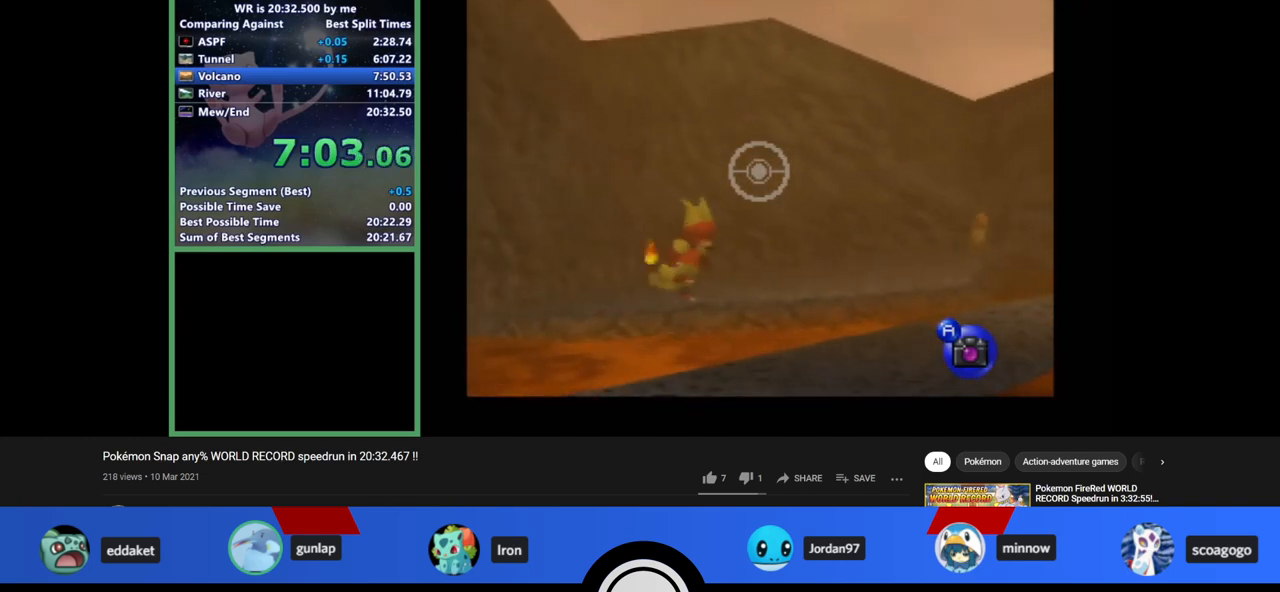
{"buttons": ["Z"], "left_stick": "center", "events": []}
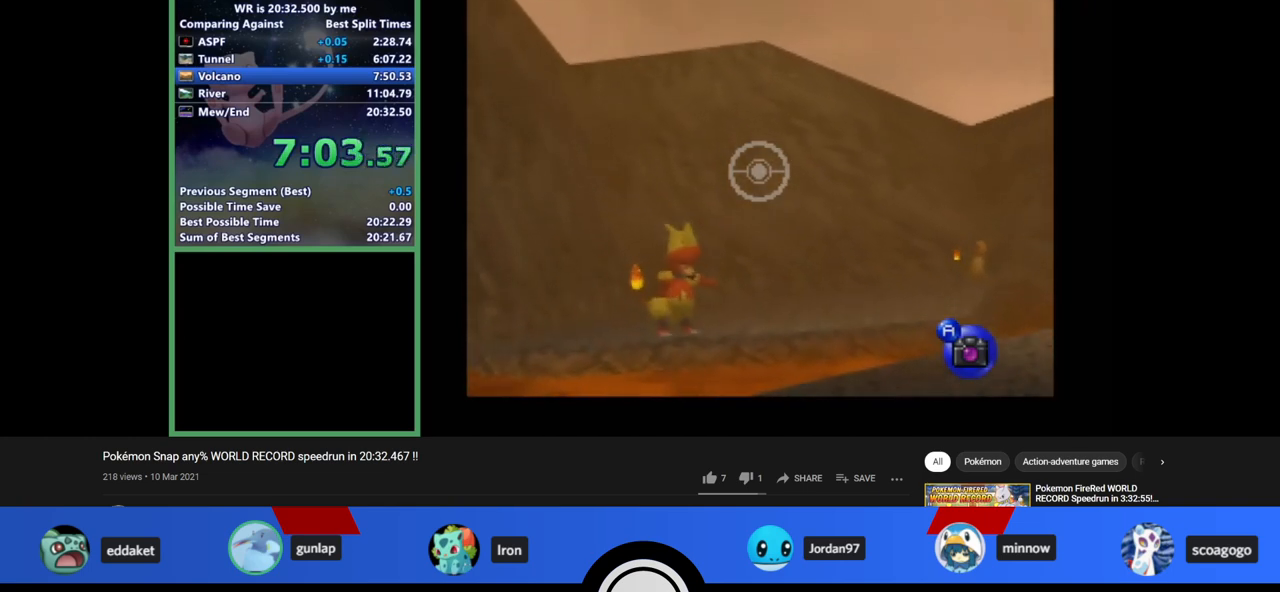
{"buttons": ["Z"], "left_stick": "center", "events": []}